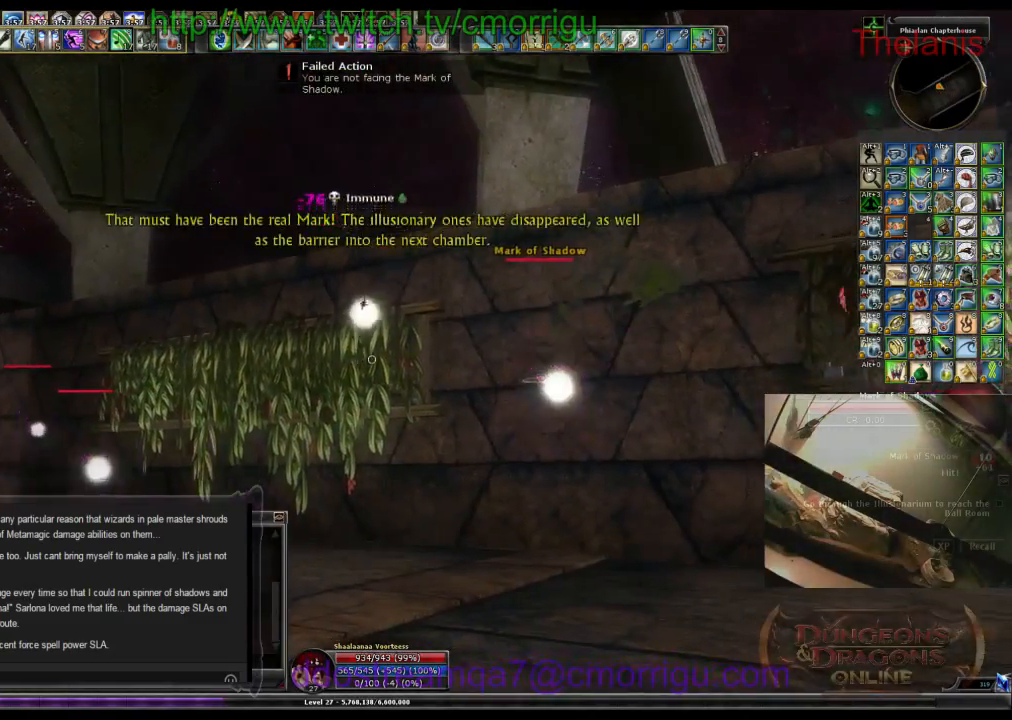
Gameplay with keyboard; each line is a JSON object with the keys held at the frame after it. "events" lists presses ("down") and releases ("up") of ".", "/", "0", "1", "2", "3", "4", "5", "6", "7", "8", "9", "a", "b", "backslash", "backspace", "c", "caps_lock", "comma", "ctrl_l", "ctrl_r", "d", "e", "equals", "escape", "f", "f1", "f10", "f11", "f12", "f2", "f3", "f4", "f5", "f6", "f7", "f8", "f9", "g", "h", "i", "j", "k", "l", "lbracket", "m", "minus", "n", "o", "p", "q", "quote", "r", "rbracket", "return", "s", "semicolon", "shift_l", "shift_r", "space", "t", "tab", "tilde", "u", "v", "w", "x", "y" and "z" between this image and that frame as [ms after this image, input, new state], when the widget could be followed in between. No other keys are recorded. Mouse input is not recorded.
{"keys": ["a", "w"], "events": [[167, "a", "down"], [167, "w", "down"]]}
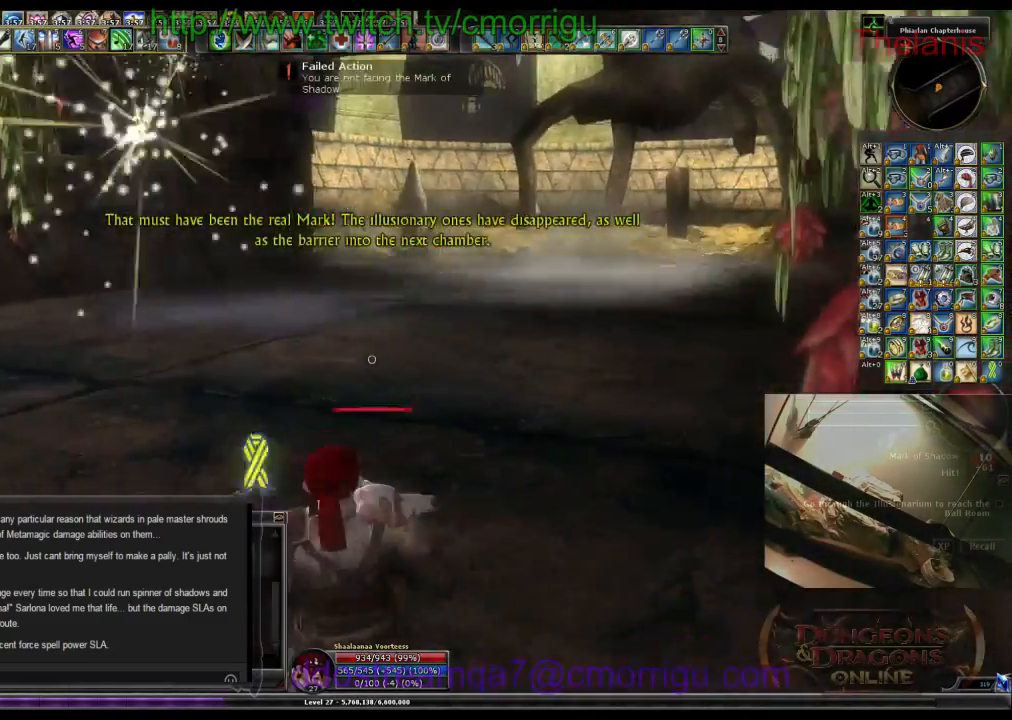
{"keys": ["w"], "events": [[67, "a", "up"]]}
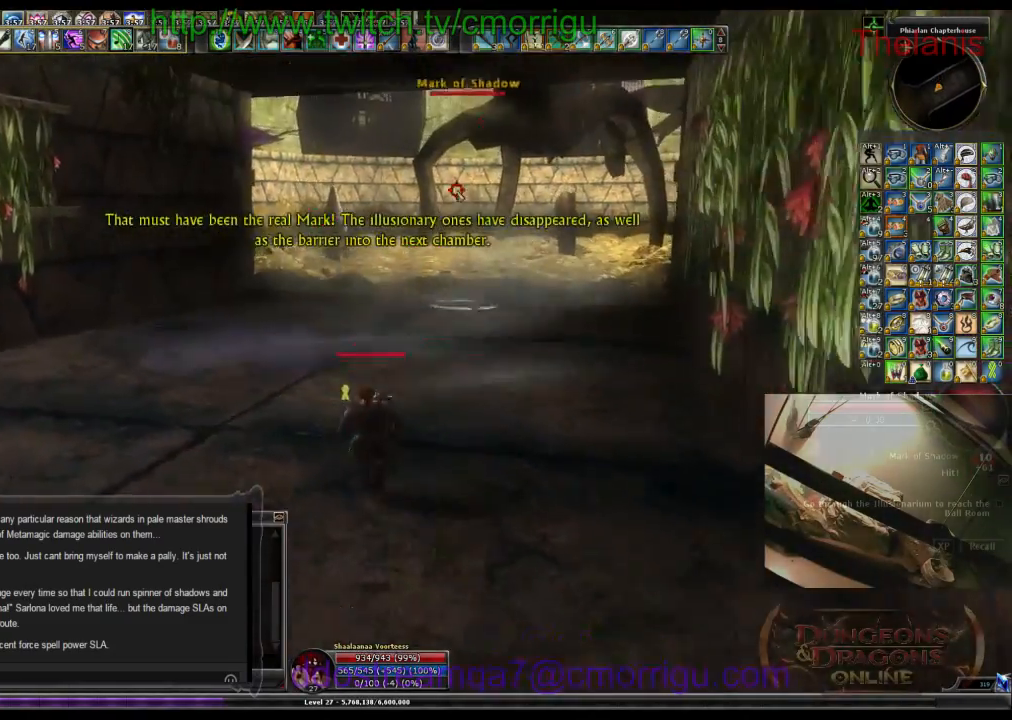
{"keys": ["d", "w"], "events": [[400, "d", "down"]]}
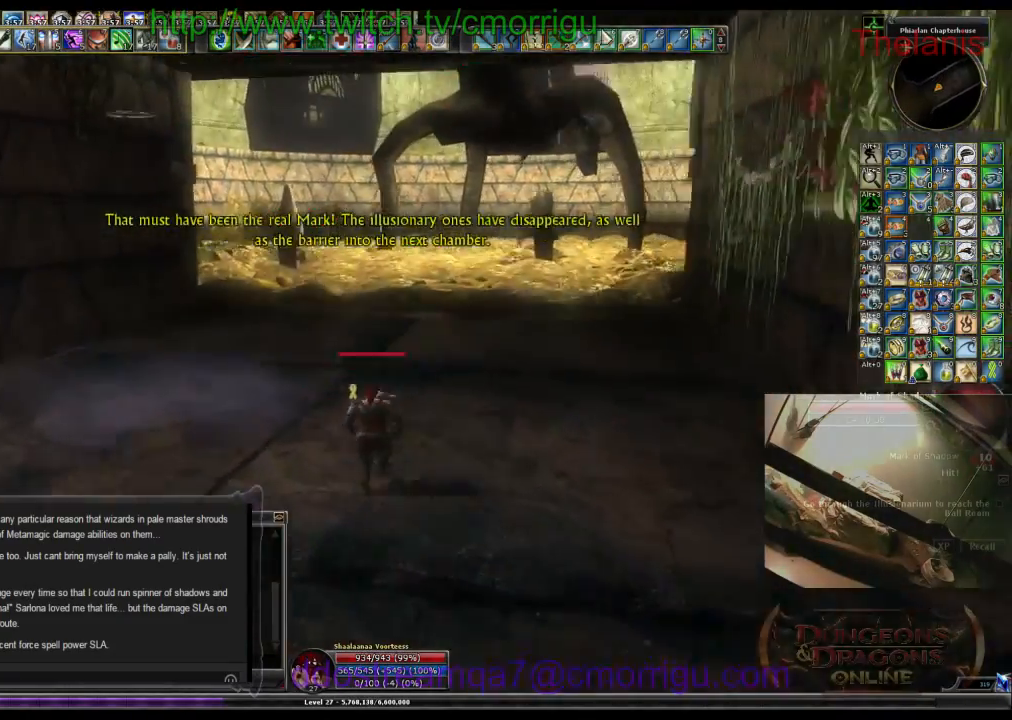
{"keys": ["w"], "events": [[67, "d", "up"]]}
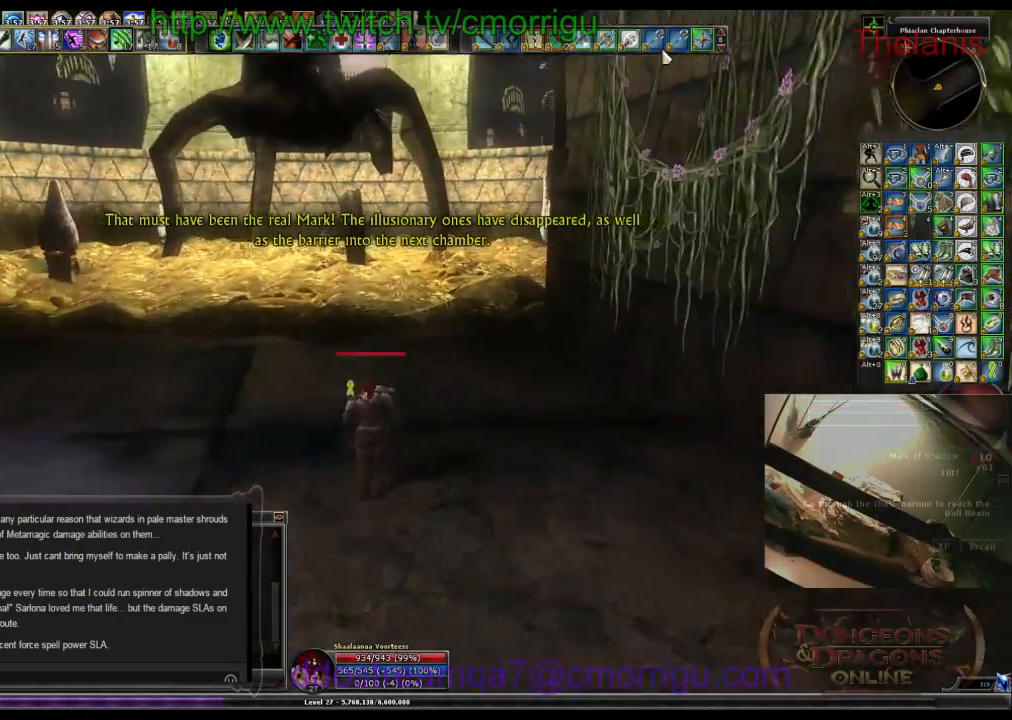
{"keys": ["w"], "events": []}
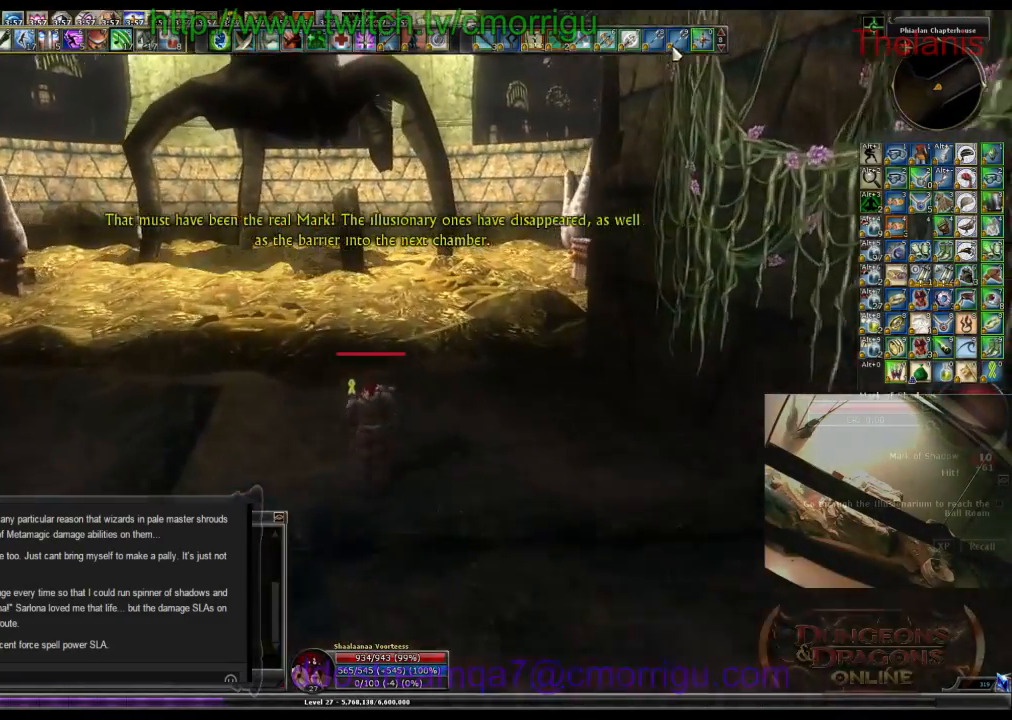
{"keys": ["w"], "events": []}
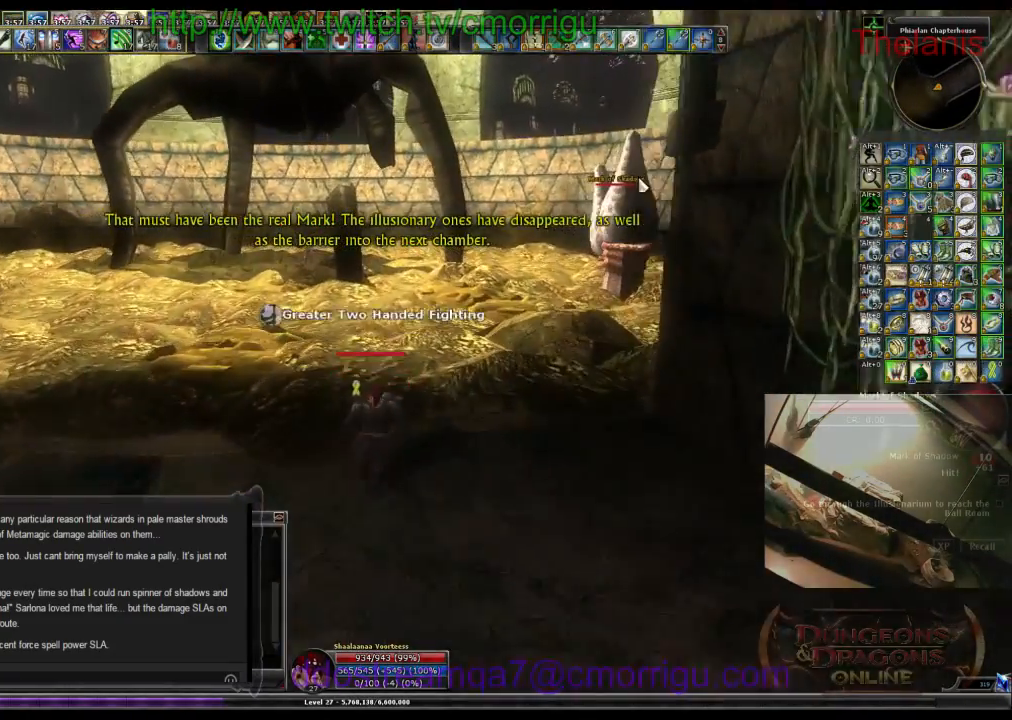
{"keys": ["w"], "events": []}
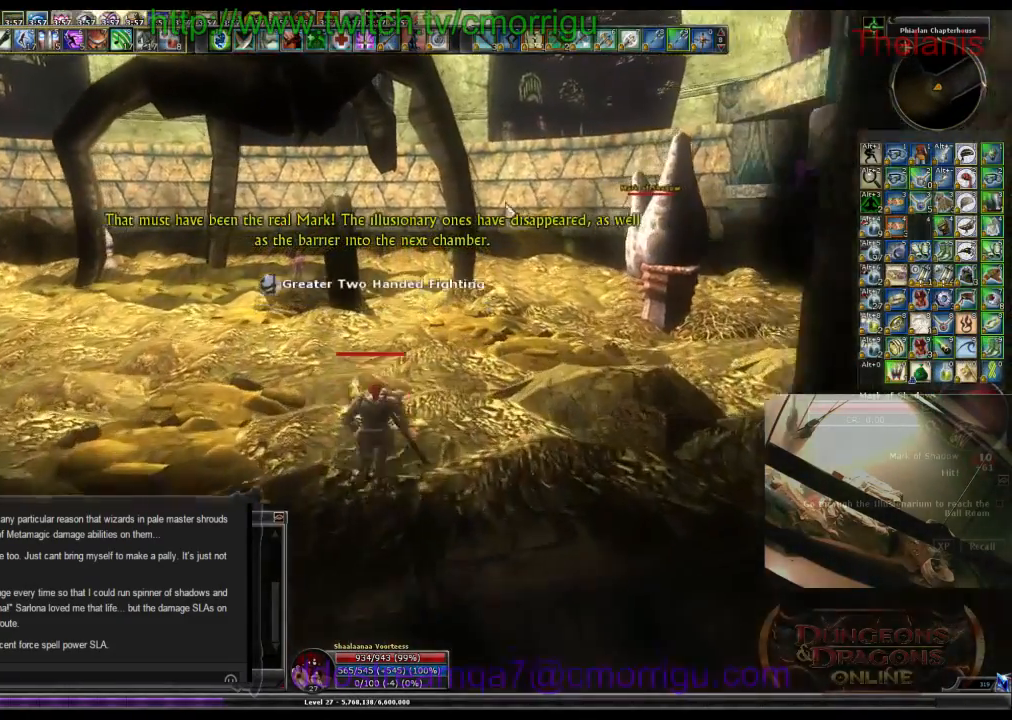
{"keys": ["w"], "events": []}
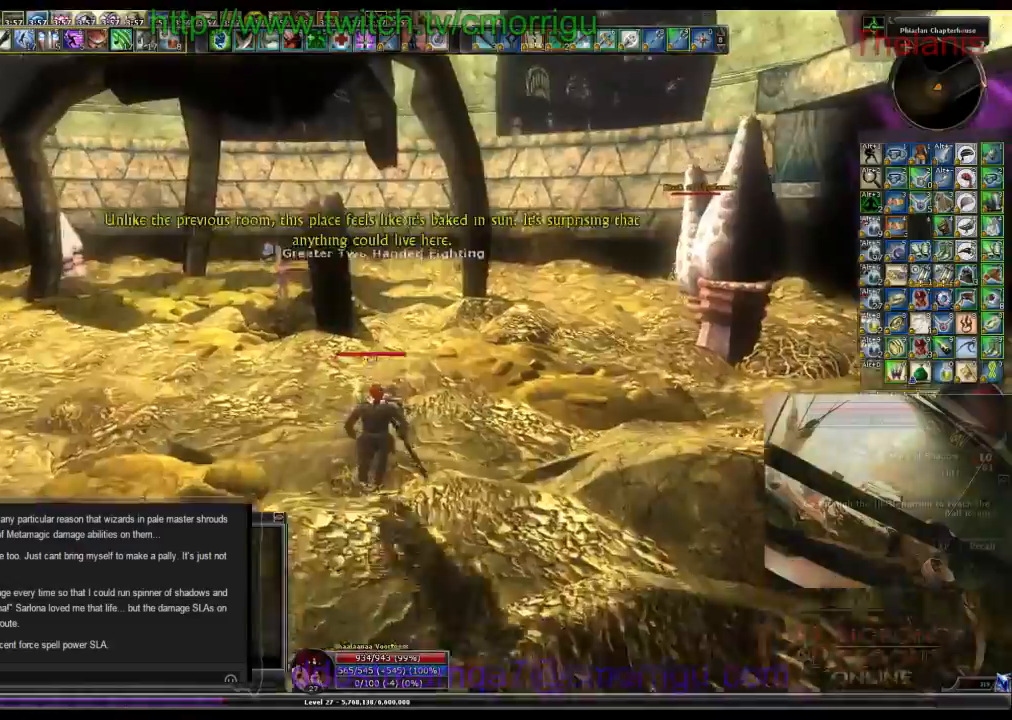
{"keys": ["w"], "events": []}